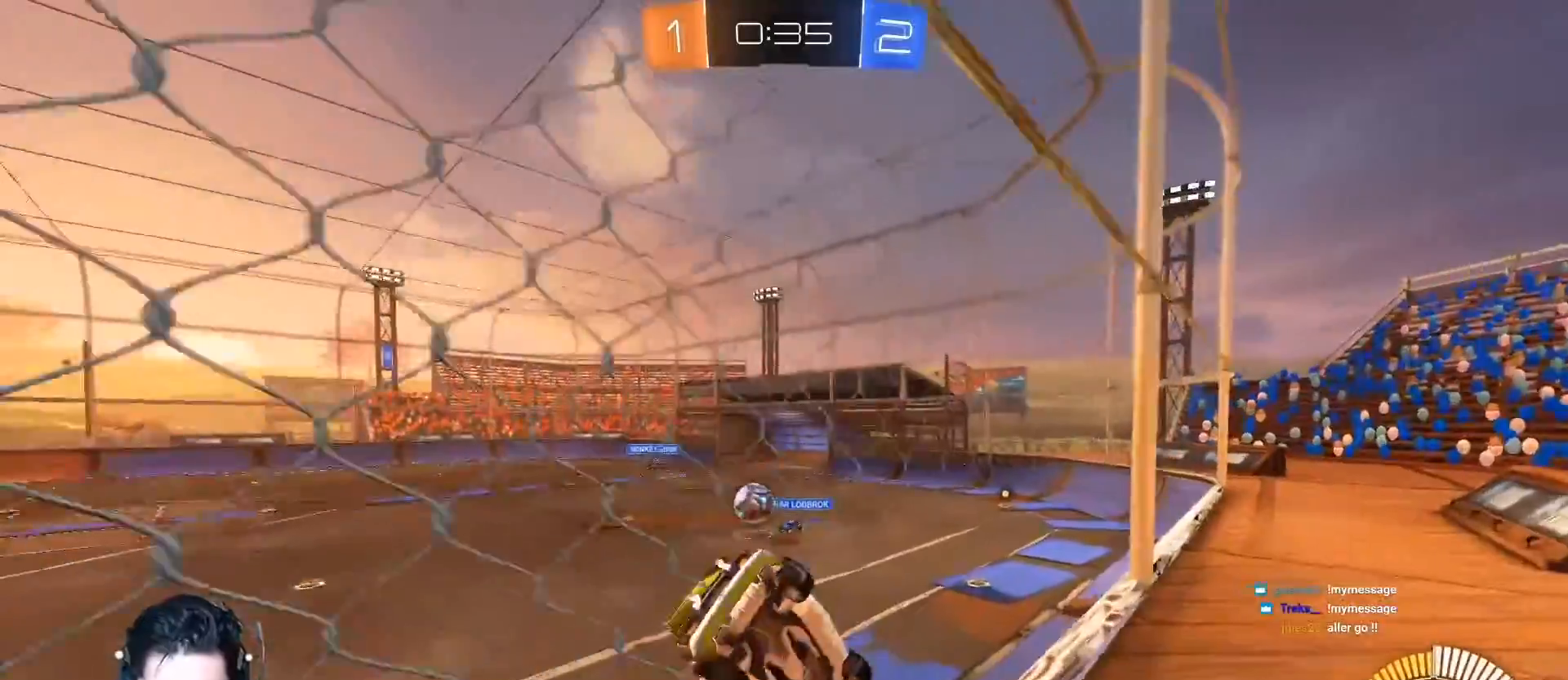
Gameplay with a controller (Xbox layout); each line is a JSON object with the inputs held at the frame after it. "events" lists button and stick changes between this image and that frame as [ms after this image, input, new state], when the widget could be followed in between. Not read: right_stick.
{"buttons": ["A", "R2"], "left_stick": "right", "events": [[34, "A", "down"], [434, "left_stick", "center"], [484, "left_stick", "right"]]}
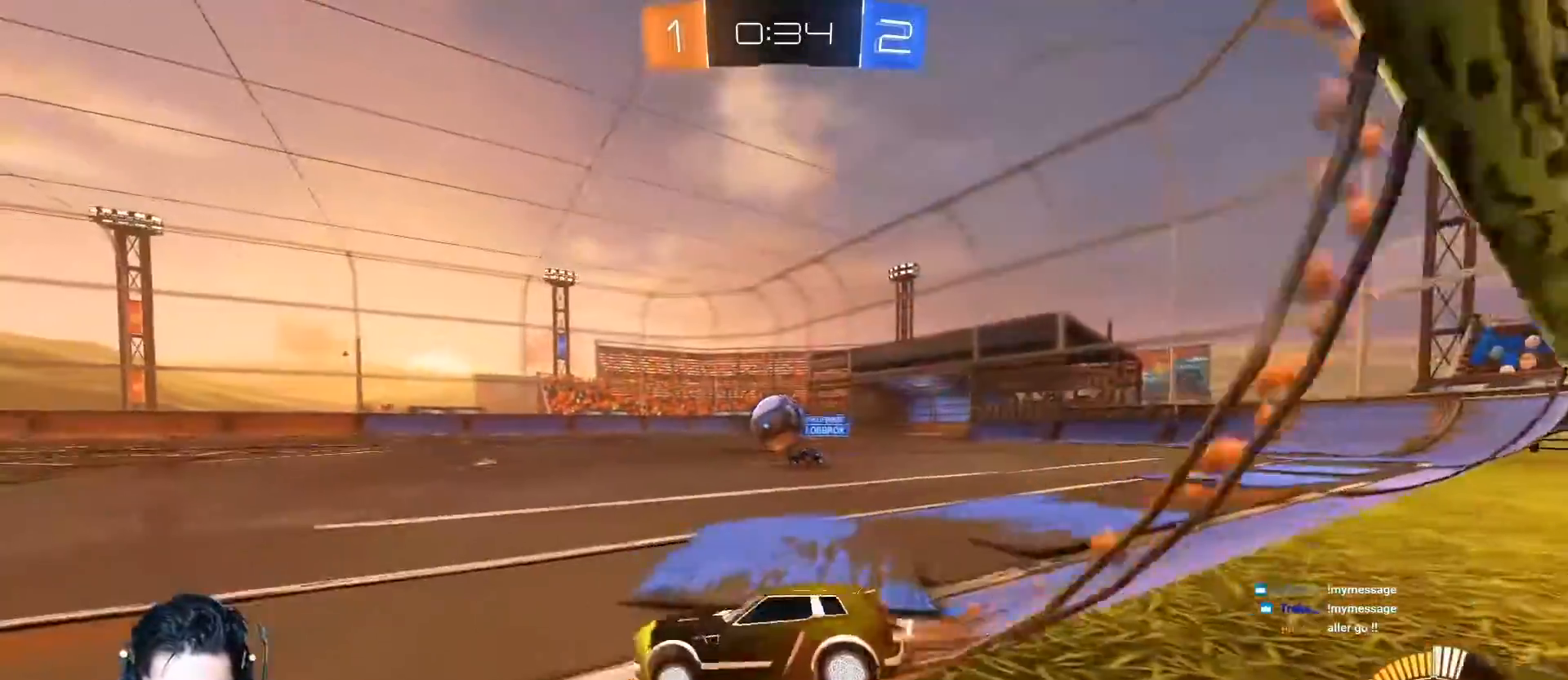
{"buttons": ["A", "R1", "R2"], "left_stick": "down-left", "events": [[317, "R1", "down"], [334, "left_stick", "down"], [400, "left_stick", "down-left"]]}
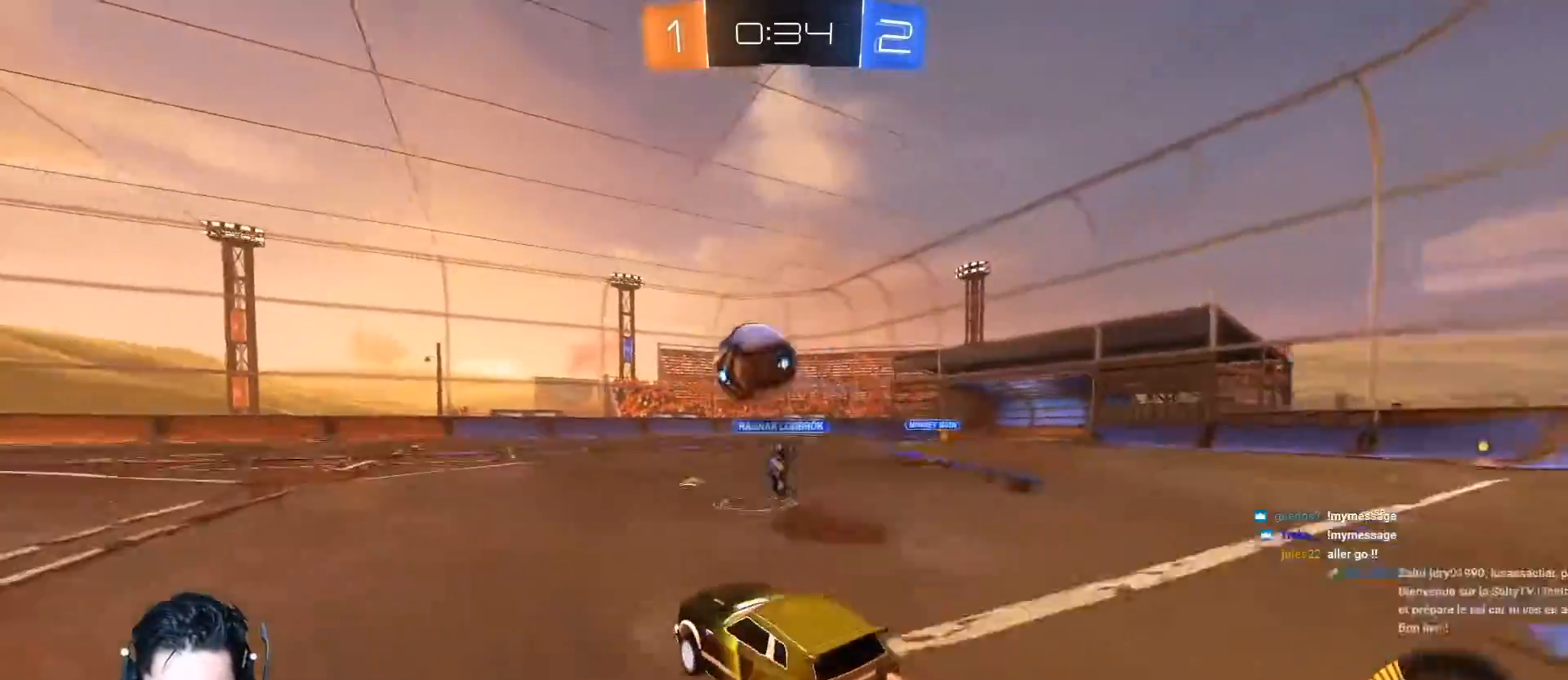
{"buttons": ["A", "L1", "R2"], "left_stick": "left", "events": [[34, "R1", "up"], [84, "L1", "down"], [84, "R1", "down"], [84, "left_stick", "left"], [501, "R1", "up"]]}
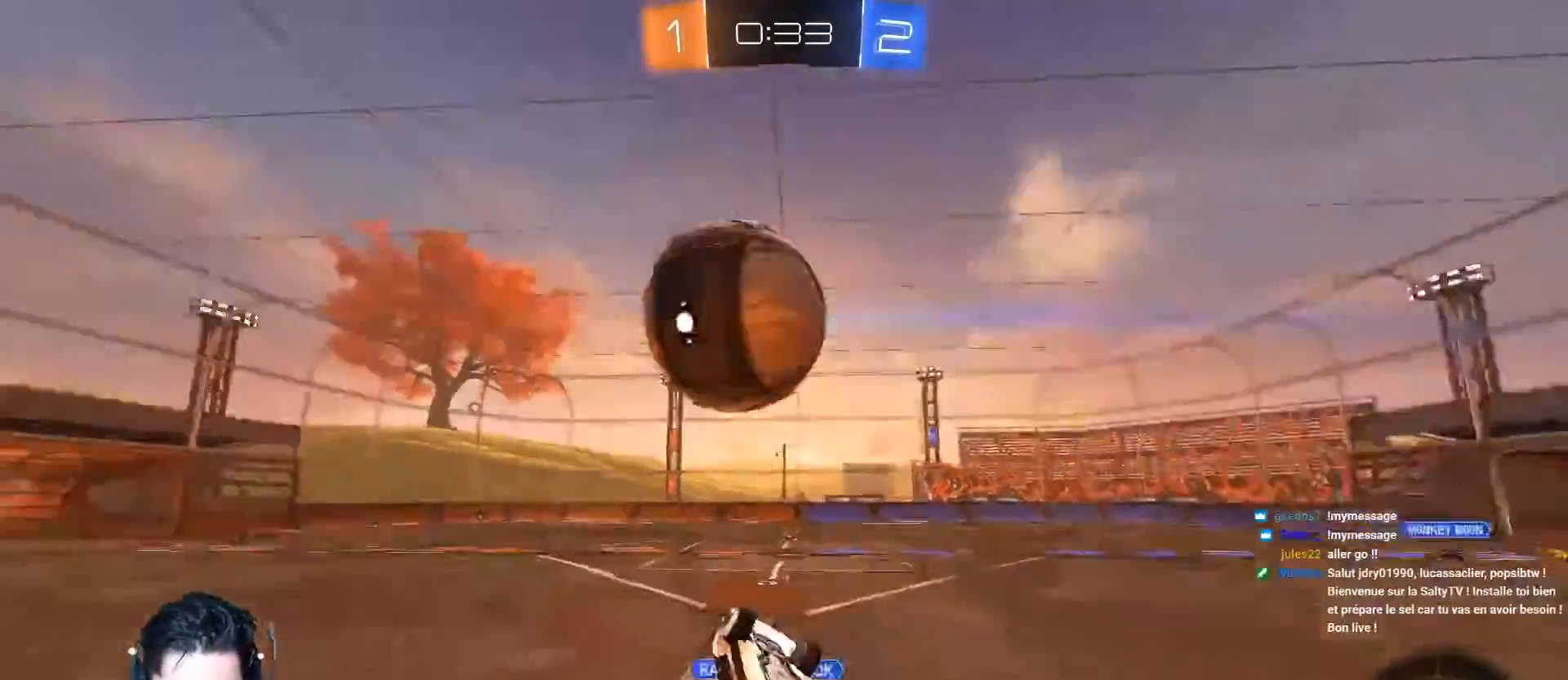
{"buttons": ["R2"], "left_stick": "center", "events": [[67, "A", "up"], [233, "left_stick", "up-left"], [267, "L1", "up"], [484, "left_stick", "center"]]}
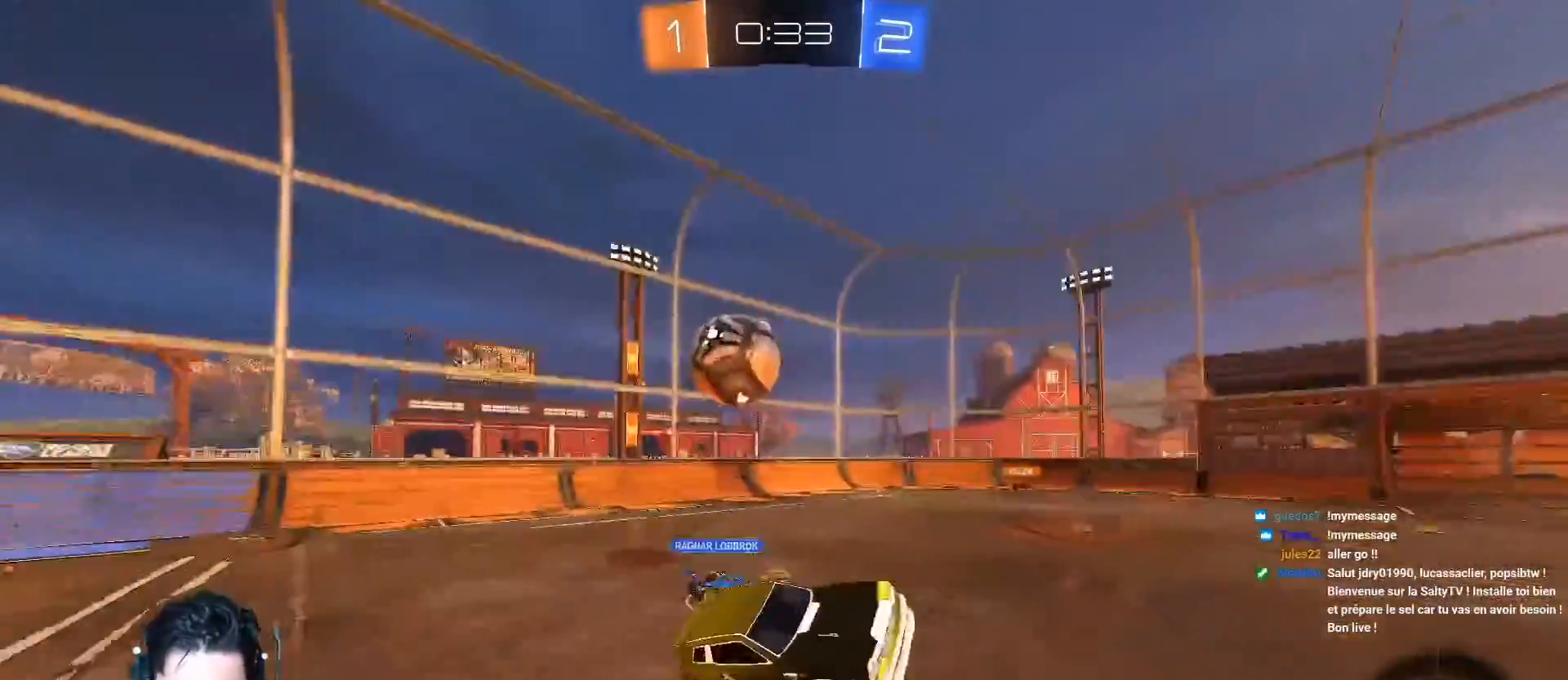
{"buttons": ["A", "R2"], "left_stick": "left", "events": [[117, "left_stick", "up"], [334, "A", "down"], [351, "left_stick", "left"]]}
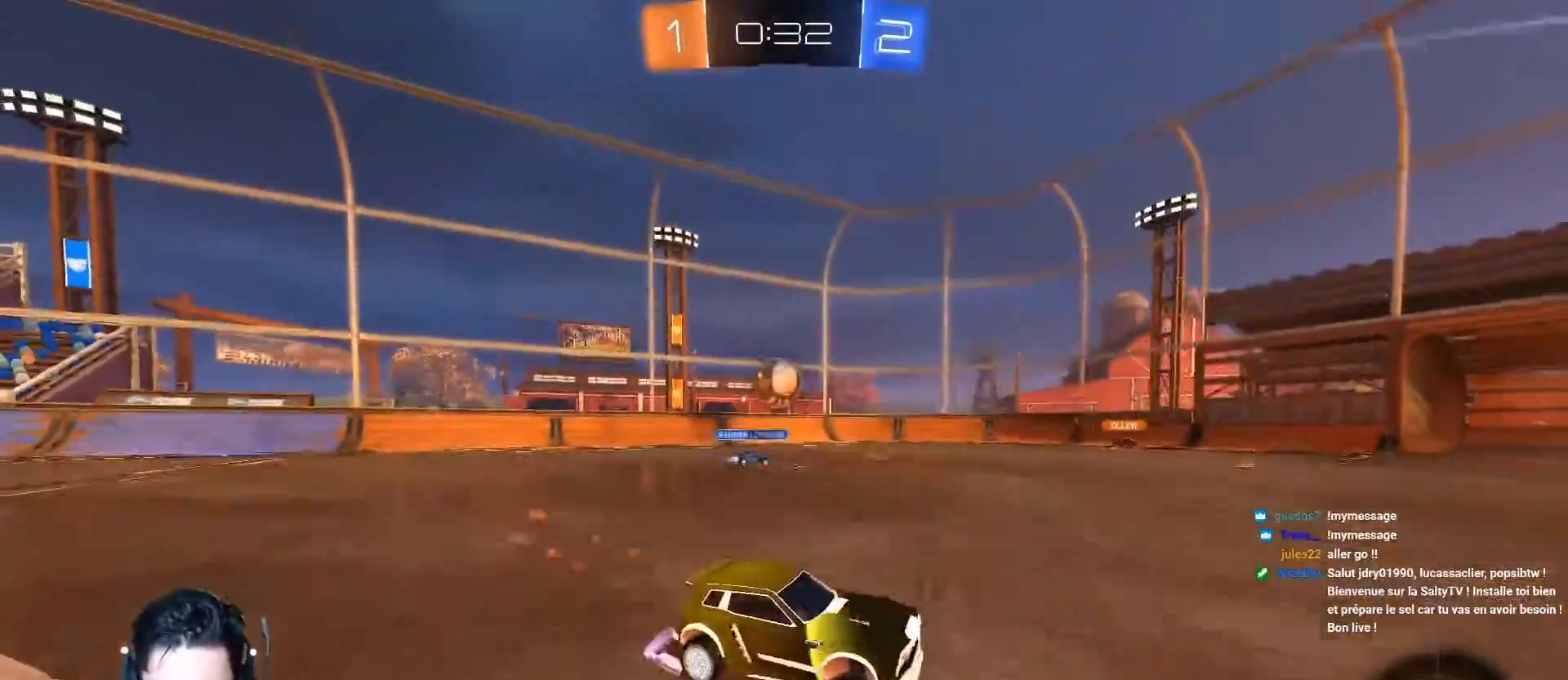
{"buttons": ["R2"], "left_stick": "center", "events": [[283, "left_stick", "center"], [350, "A", "up"]]}
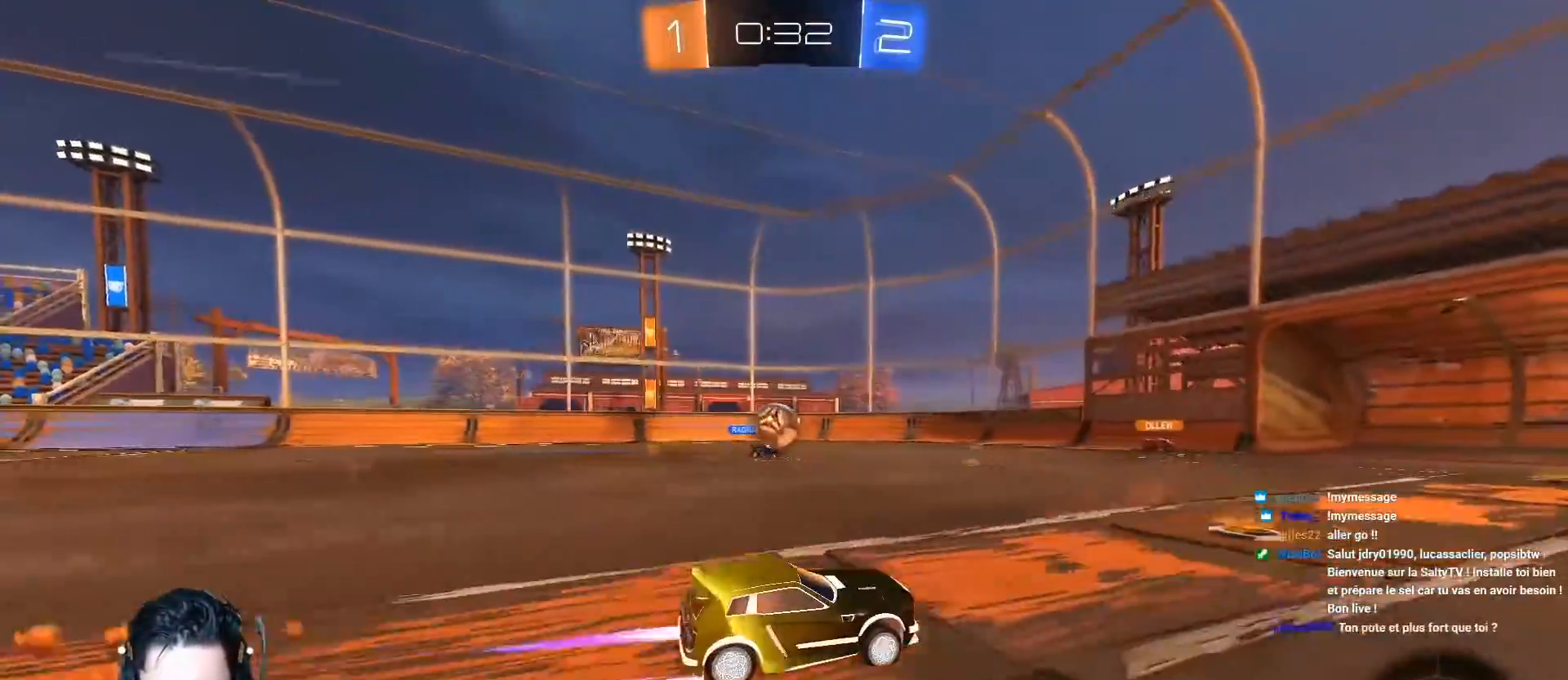
{"buttons": [], "left_stick": "center", "events": [[317, "R2", "up"], [417, "left_stick", "right"], [501, "left_stick", "center"]]}
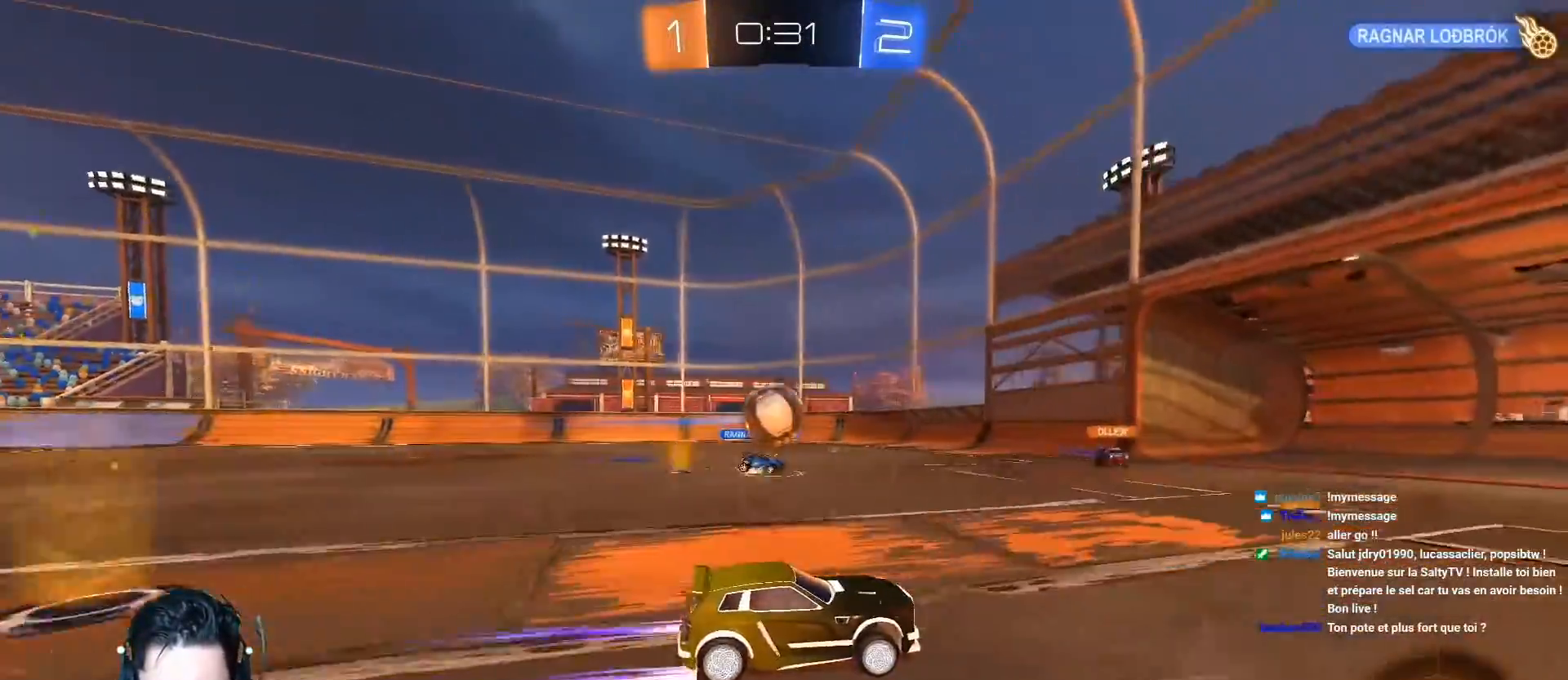
{"buttons": ["L2"], "left_stick": "right", "events": [[283, "left_stick", "right"], [500, "L2", "down"]]}
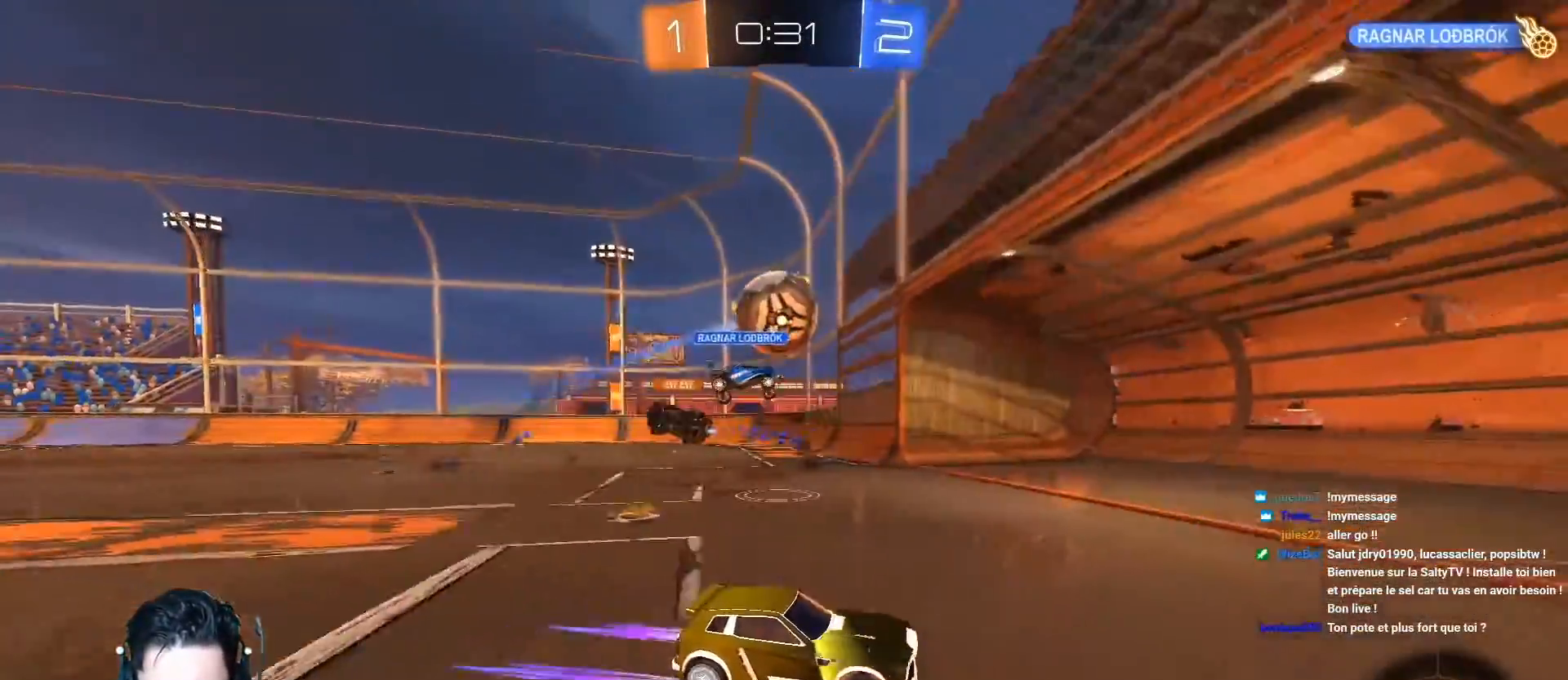
{"buttons": ["Y", "R2"], "left_stick": "center", "events": [[17, "left_stick", "center"], [351, "L2", "up"], [401, "R2", "down"], [417, "Y", "down"]]}
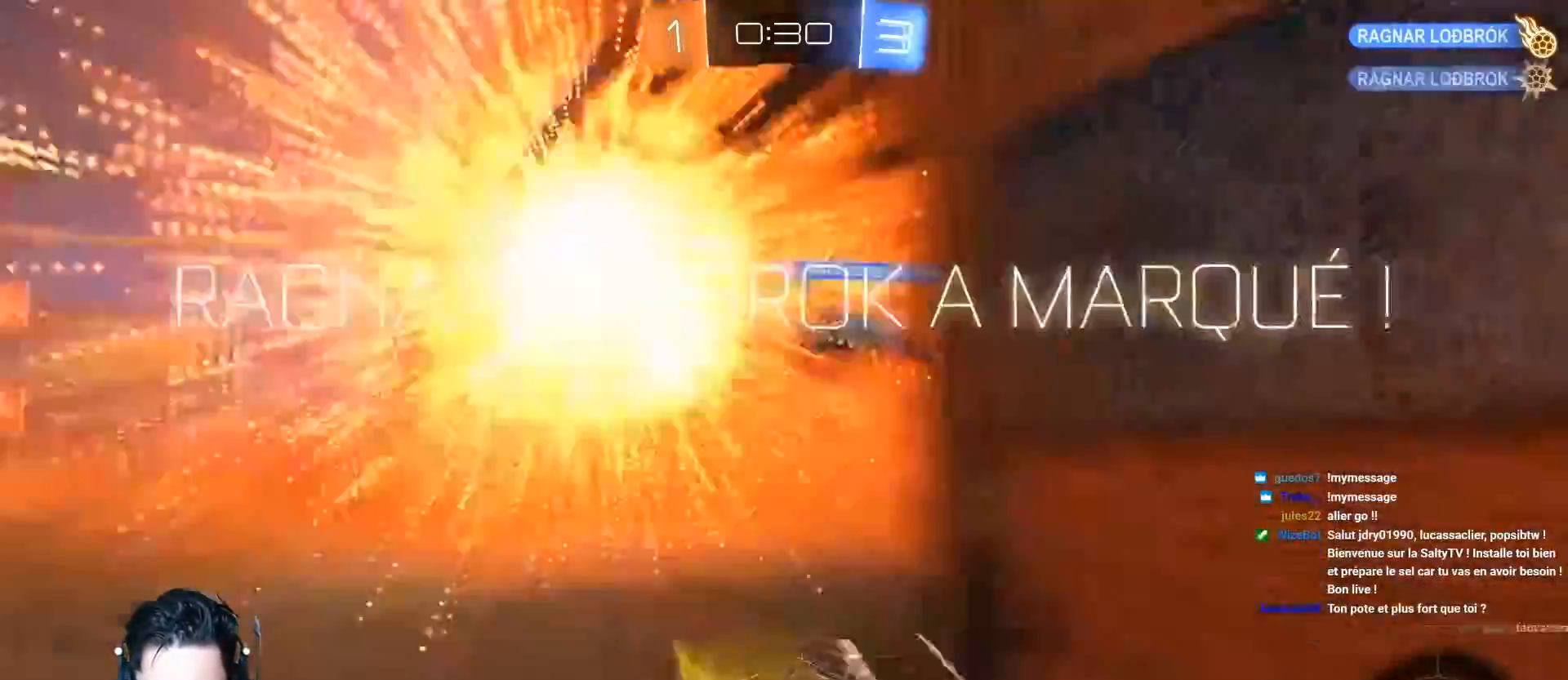
{"buttons": [], "left_stick": "right", "events": [[50, "R2", "up"], [50, "Y", "up"], [367, "left_stick", "right"]]}
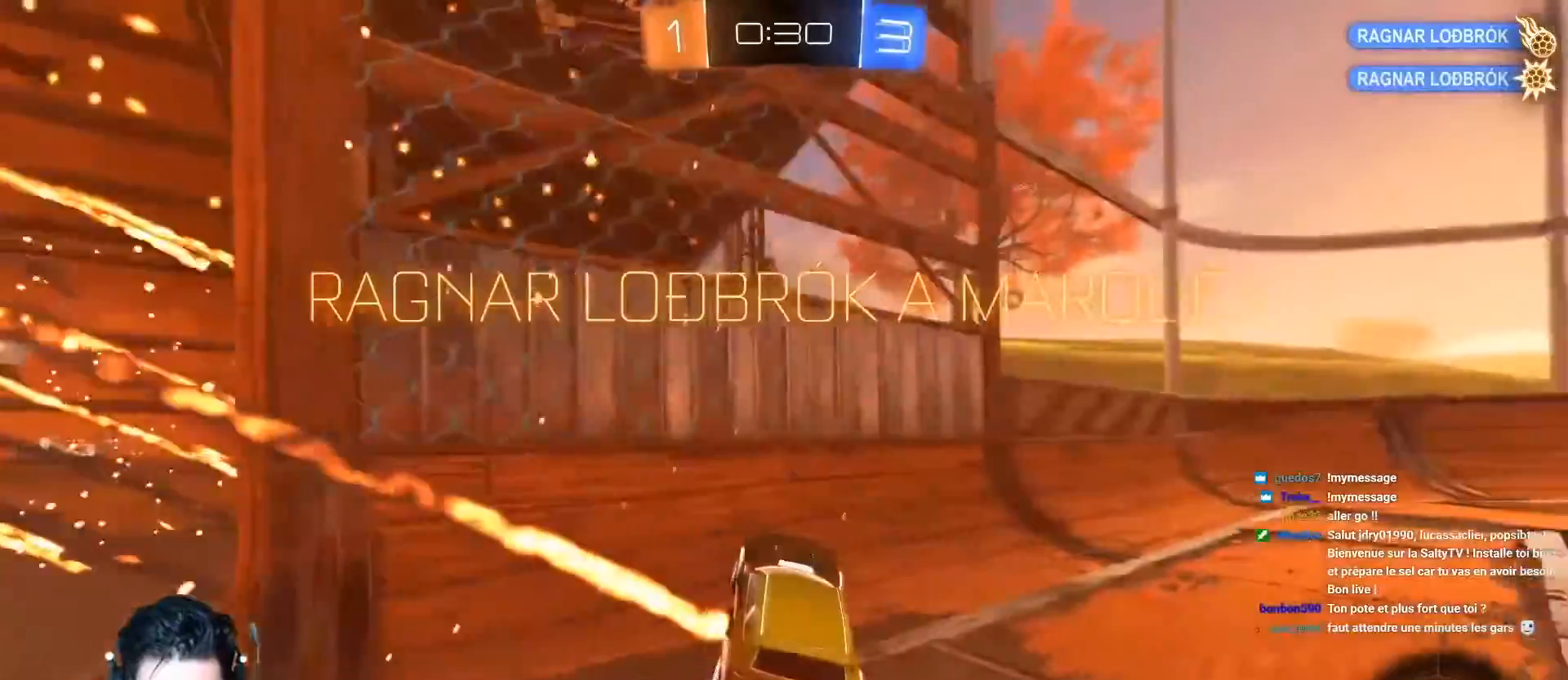
{"buttons": ["R2"], "left_stick": "right", "events": [[84, "R2", "down"], [334, "left_stick", "center"], [367, "A", "down"], [434, "left_stick", "right"], [451, "A", "up"]]}
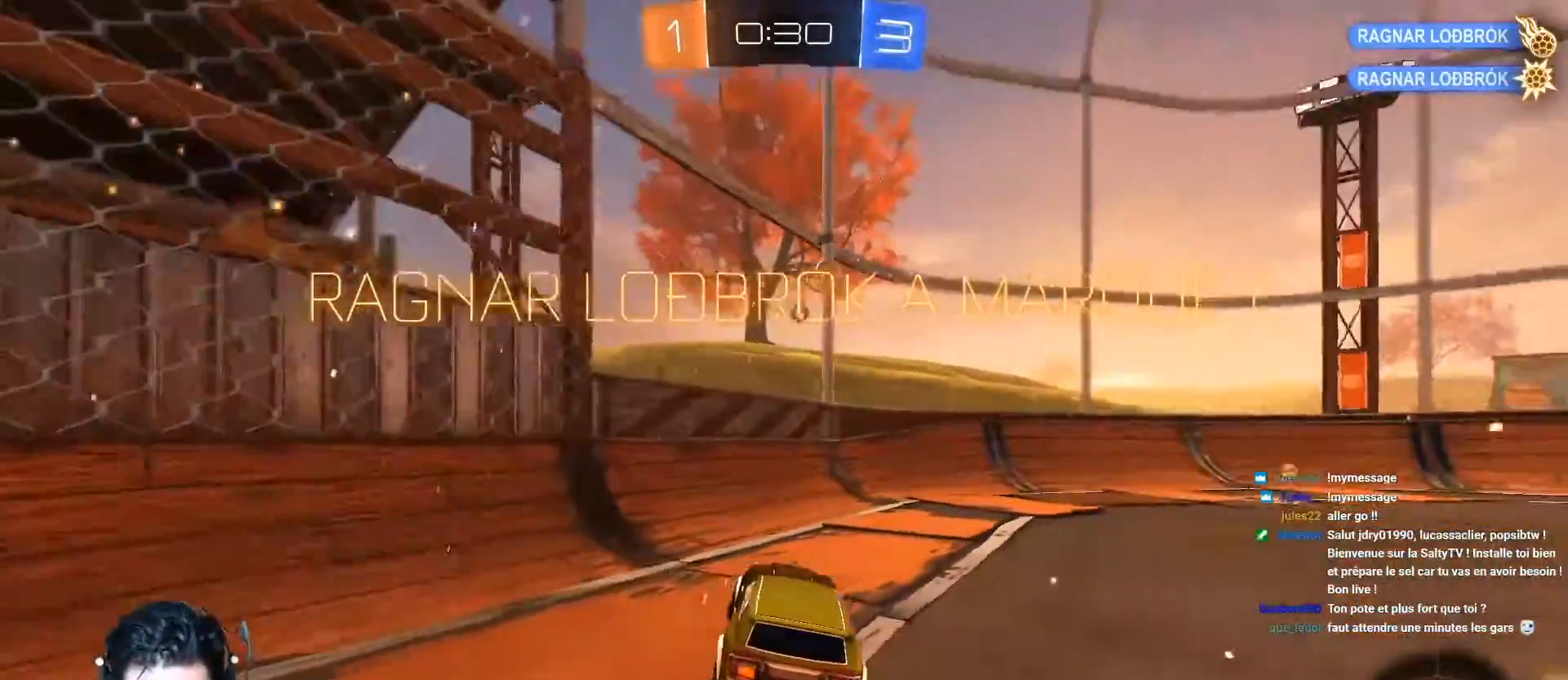
{"buttons": ["A", "R2"], "left_stick": "right", "events": [[117, "left_stick", "center"], [417, "A", "down"], [484, "left_stick", "right"]]}
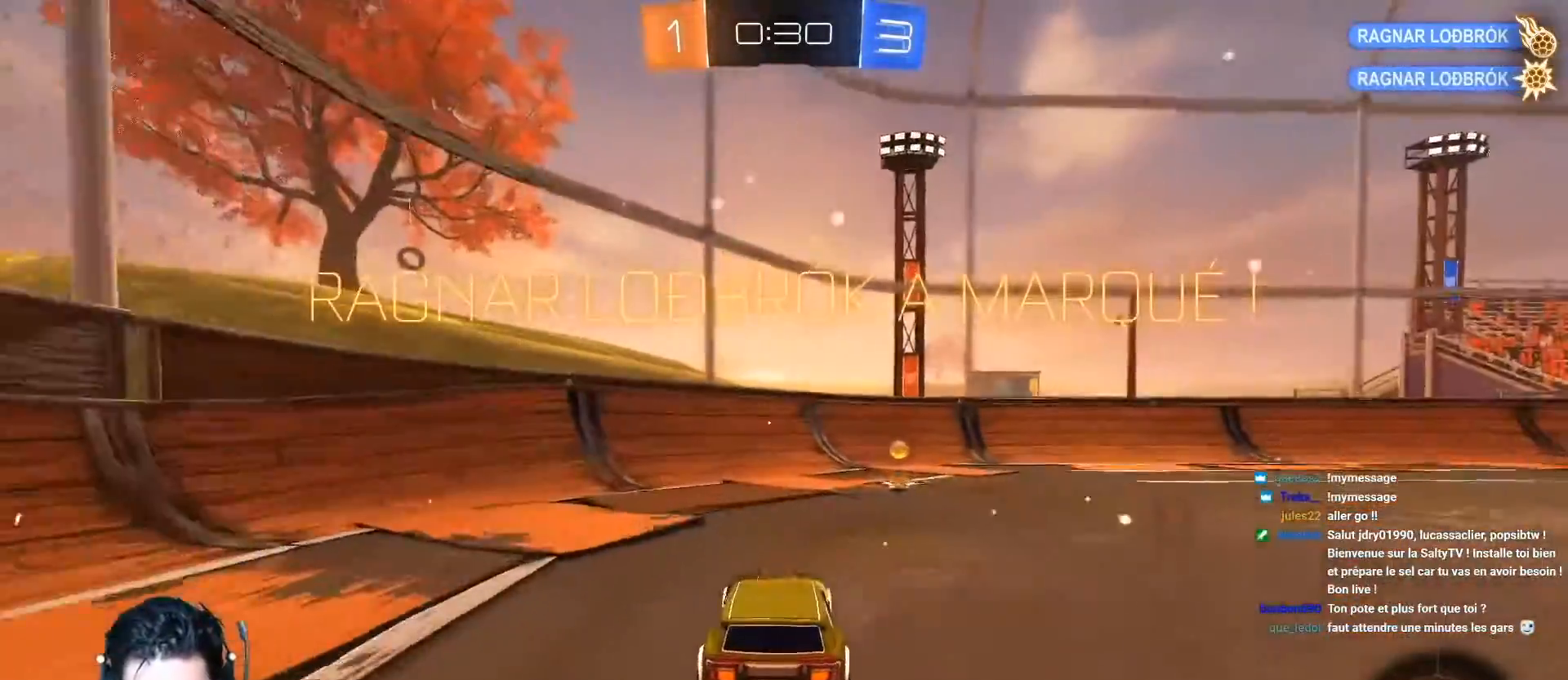
{"buttons": ["A", "R2"], "left_stick": "right", "events": []}
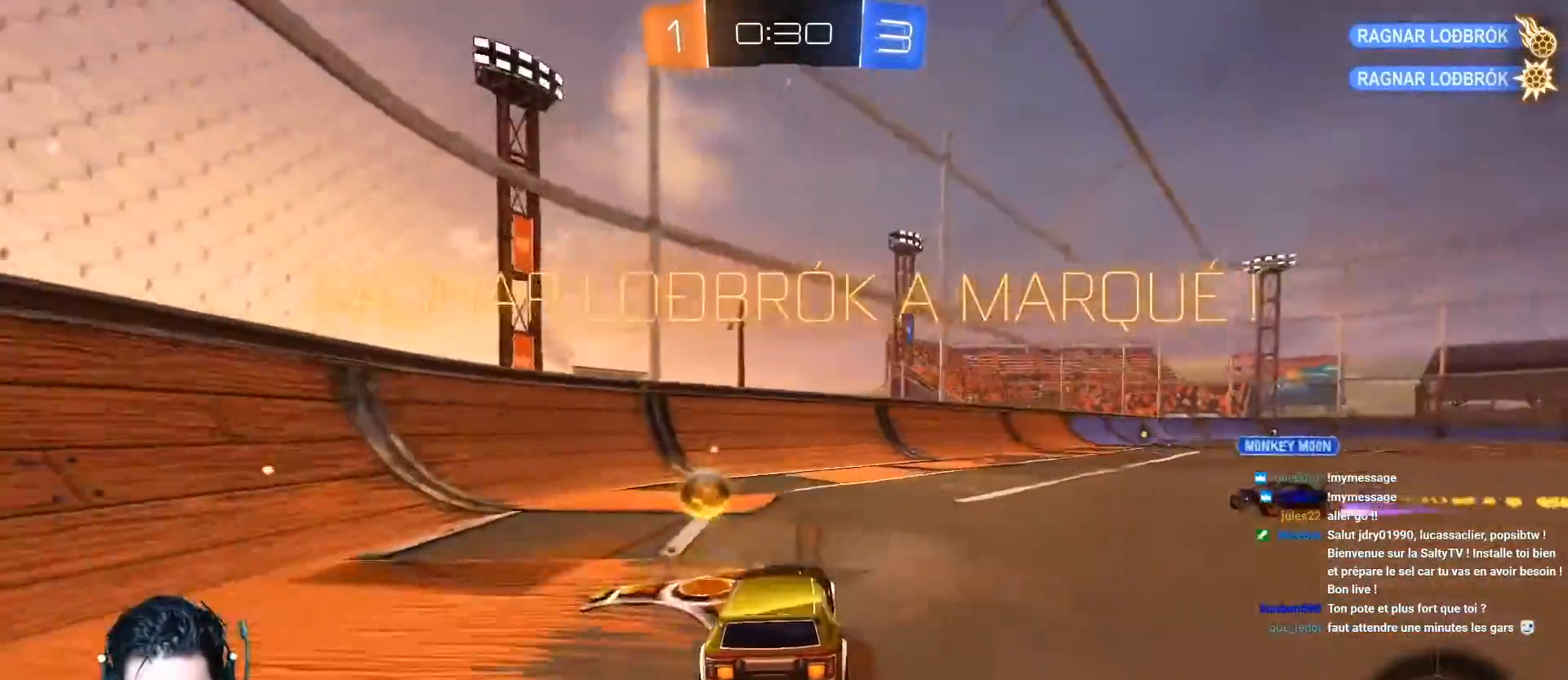
{"buttons": [], "left_stick": "center", "events": [[100, "A", "up"], [150, "L1", "down"], [267, "L1", "up"], [417, "left_stick", "center"], [484, "R2", "up"]]}
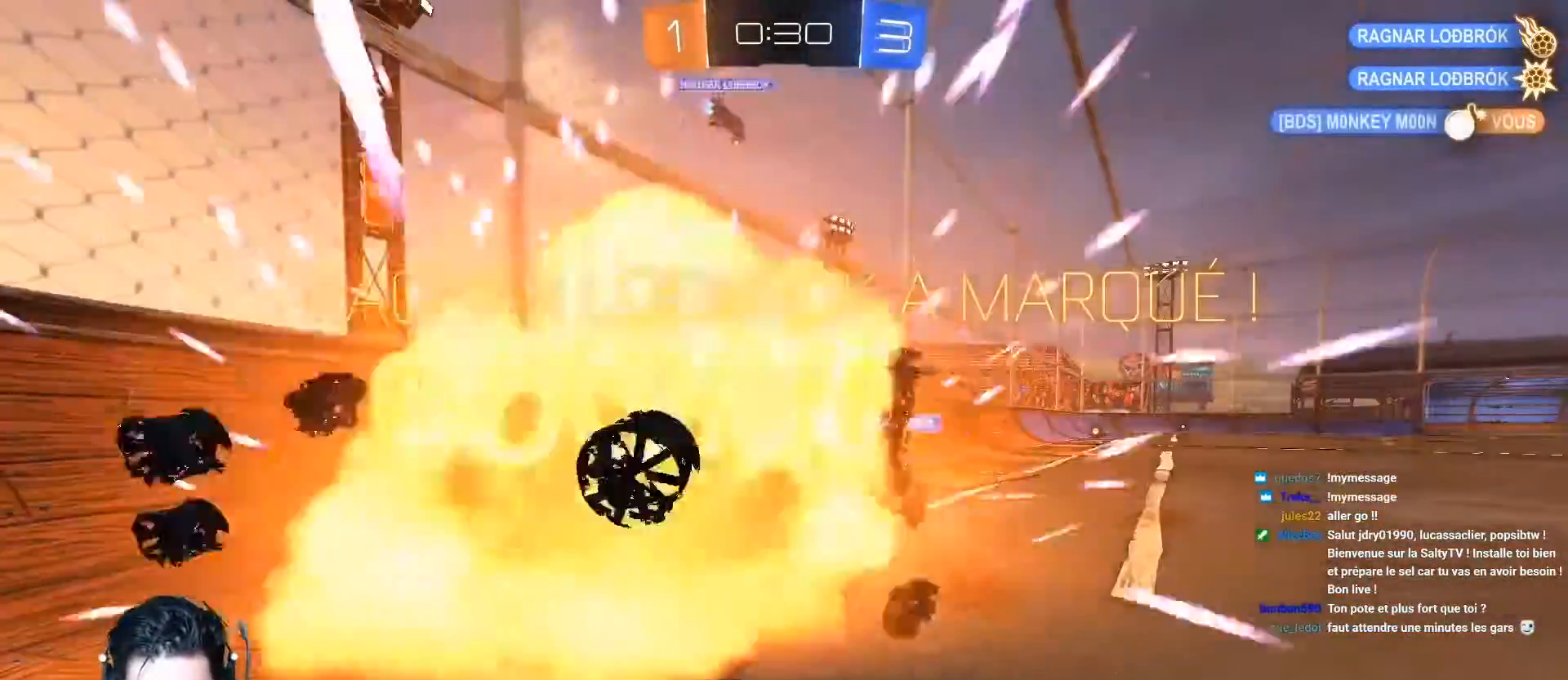
{"buttons": [], "left_stick": "center", "events": []}
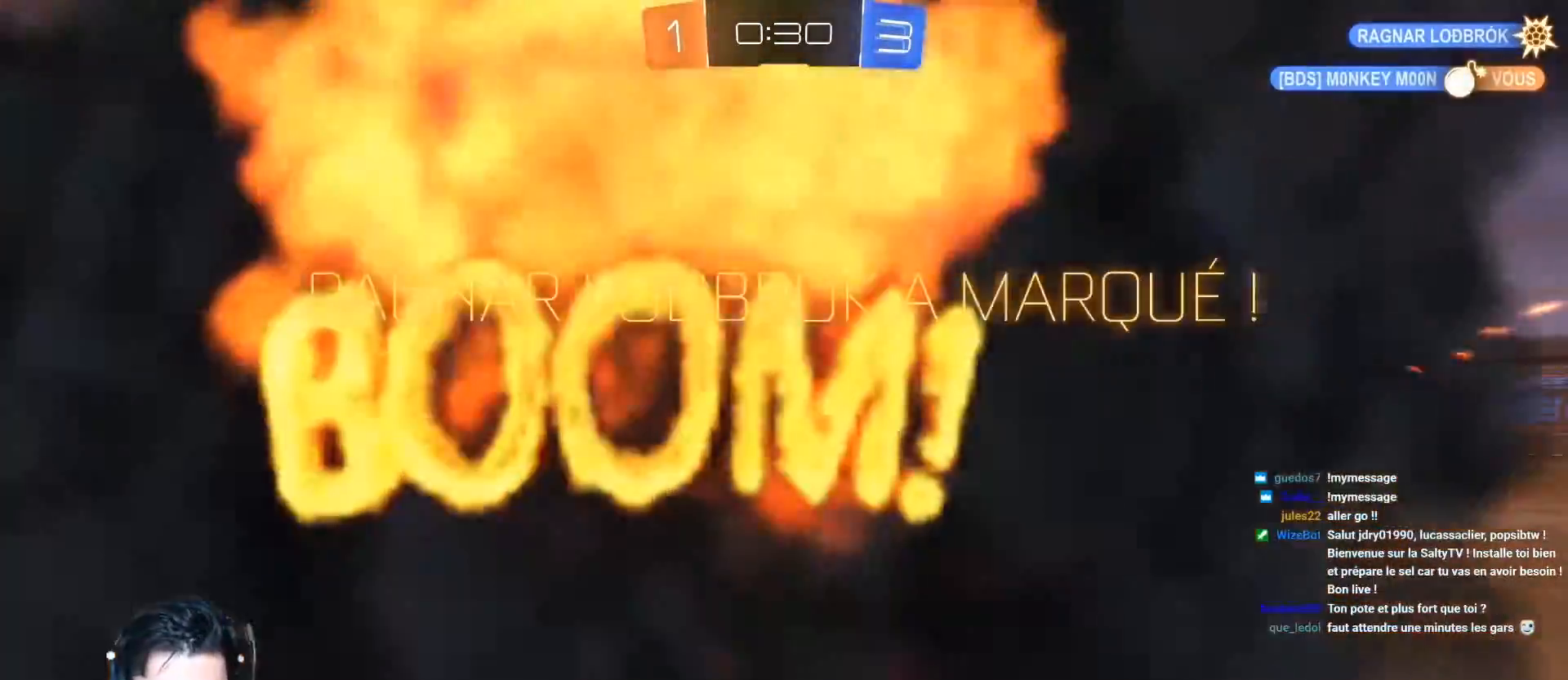
{"buttons": [], "left_stick": "center", "events": []}
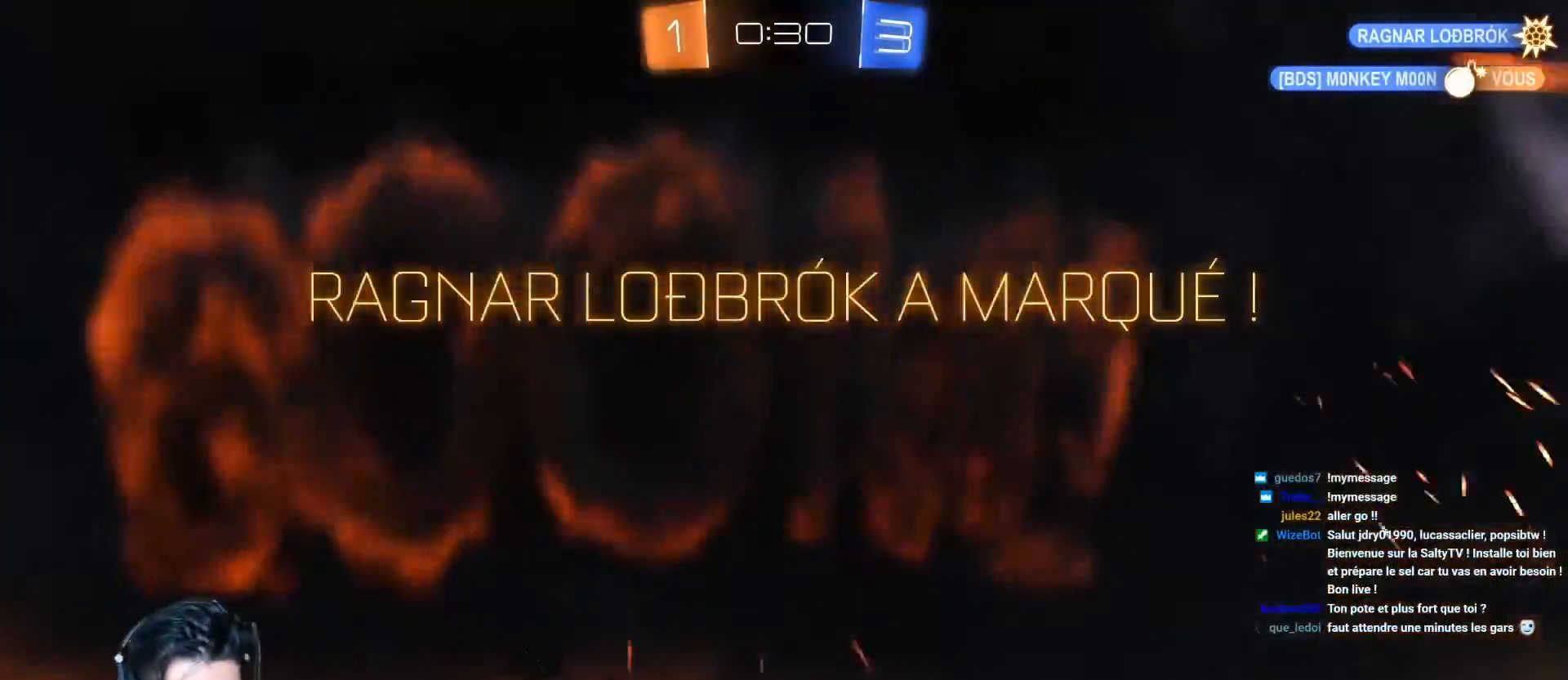
{"buttons": [], "left_stick": "center", "events": []}
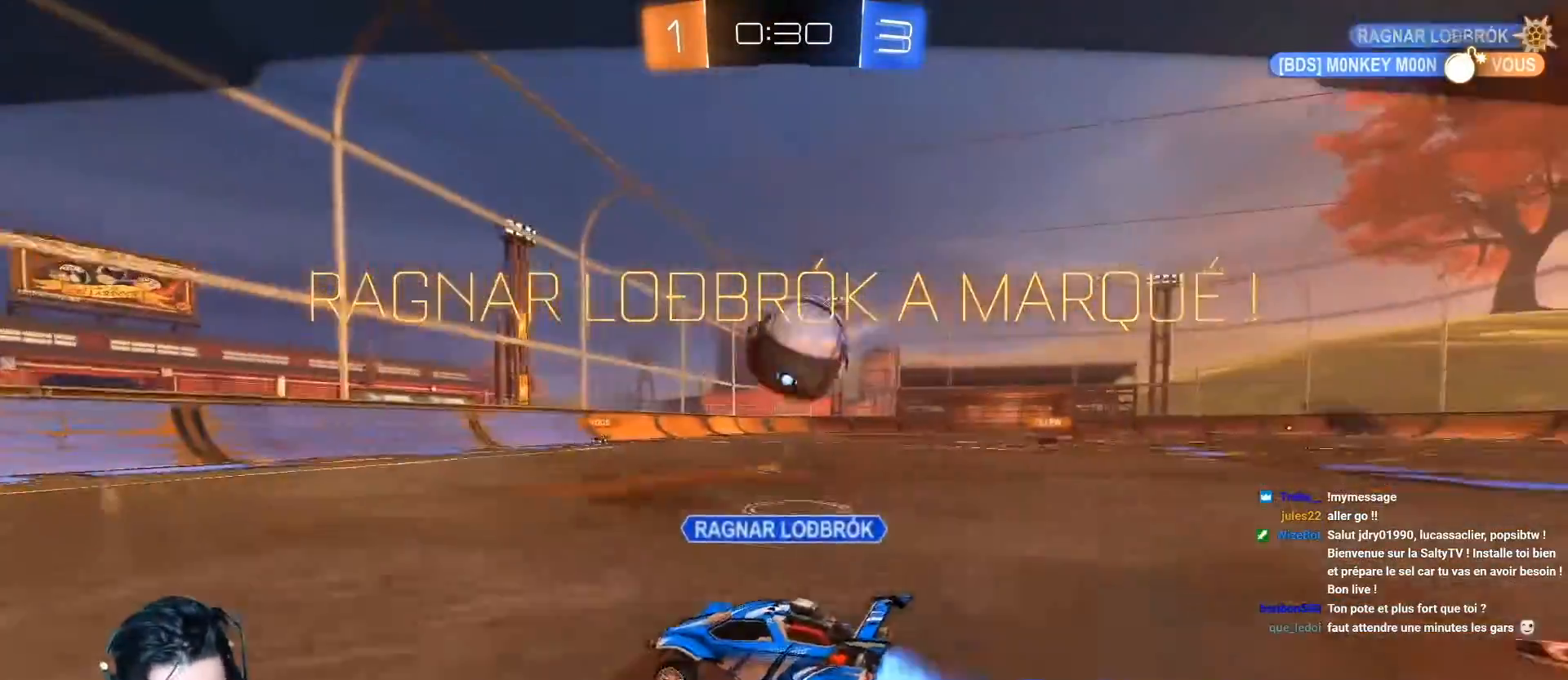
{"buttons": [], "left_stick": "center", "events": []}
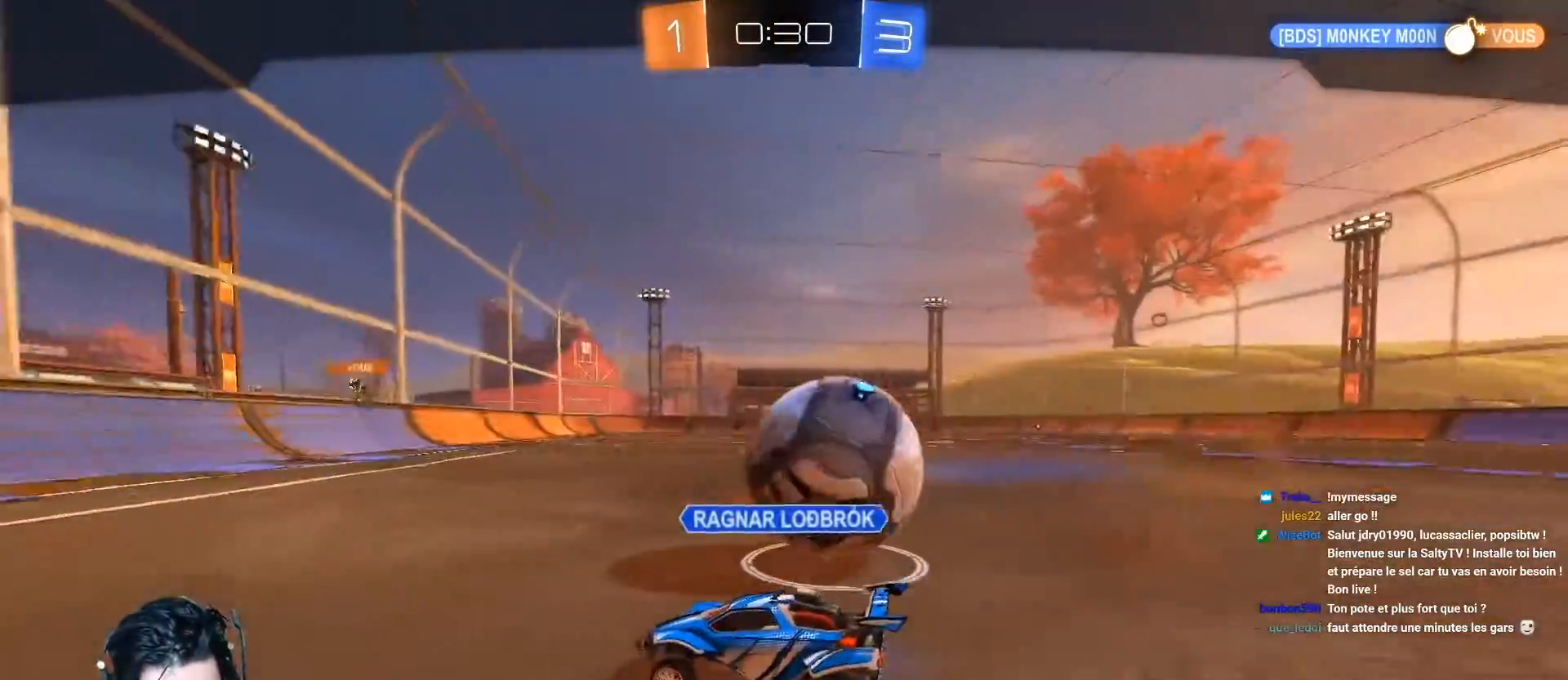
{"buttons": [], "left_stick": "center", "events": []}
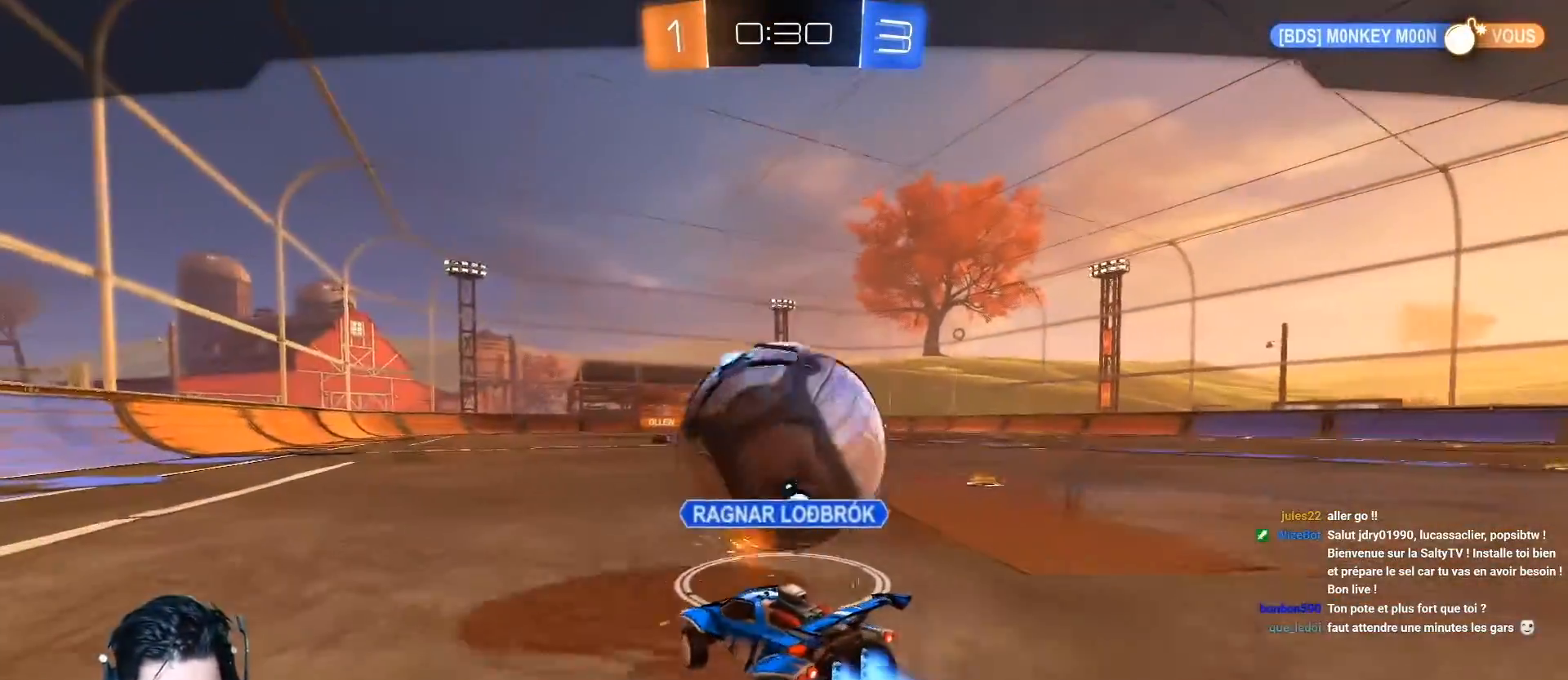
{"buttons": [], "left_stick": "center", "events": []}
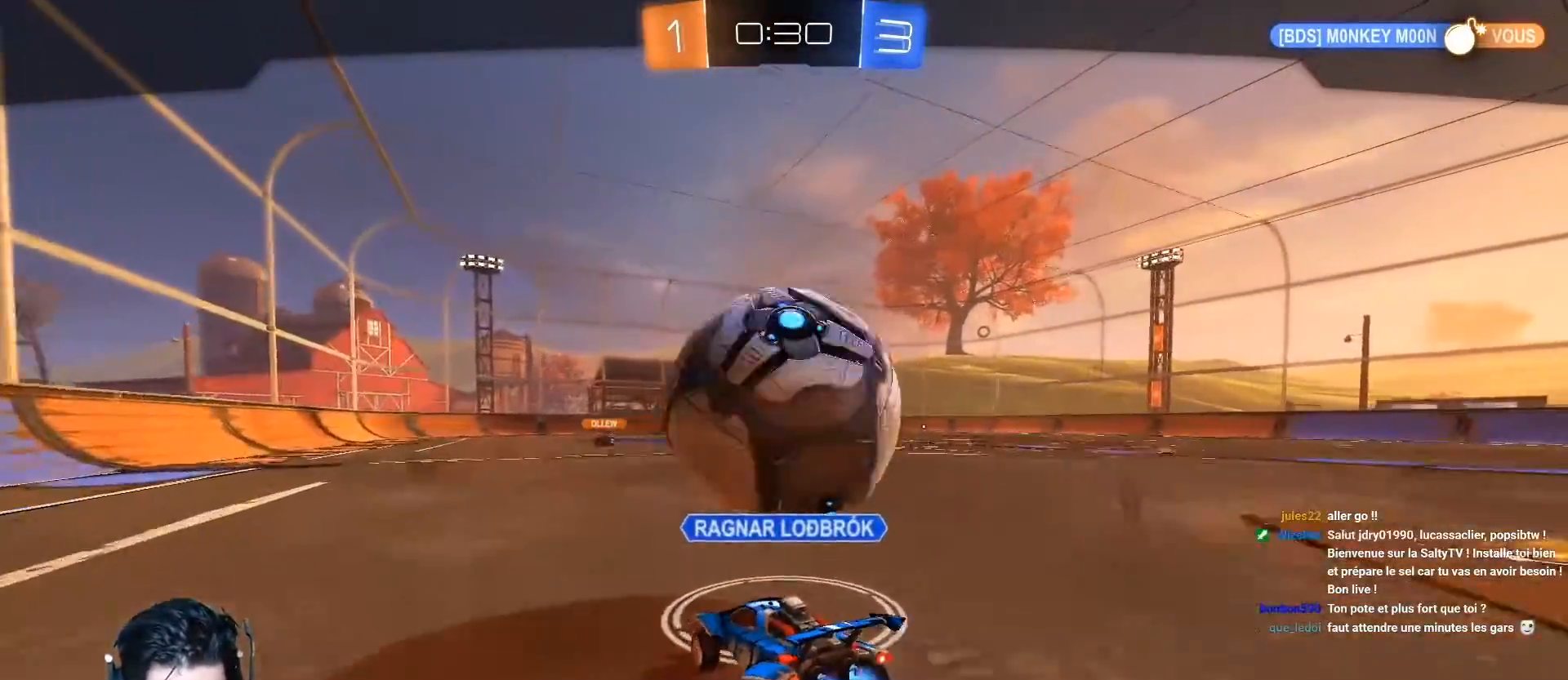
{"buttons": [], "left_stick": "center", "events": []}
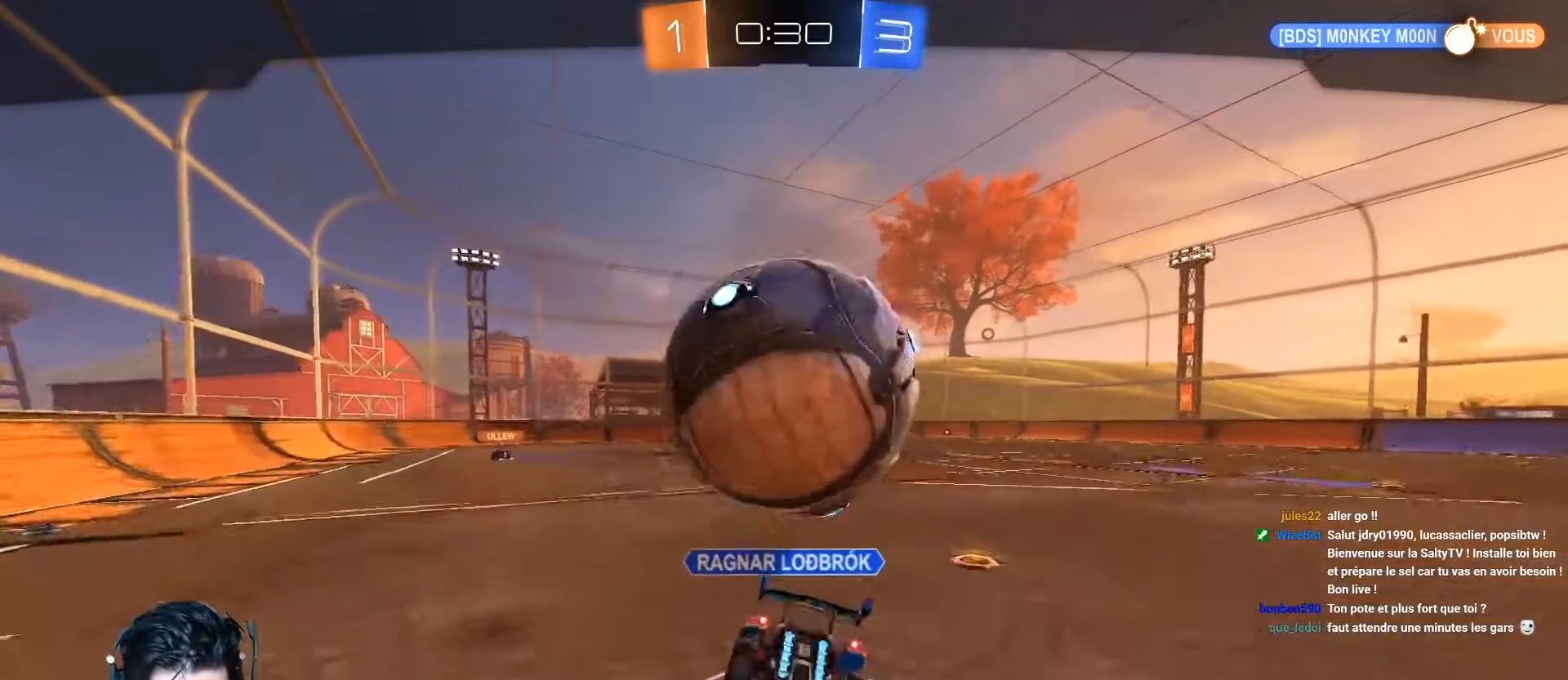
{"buttons": [], "left_stick": "center", "events": []}
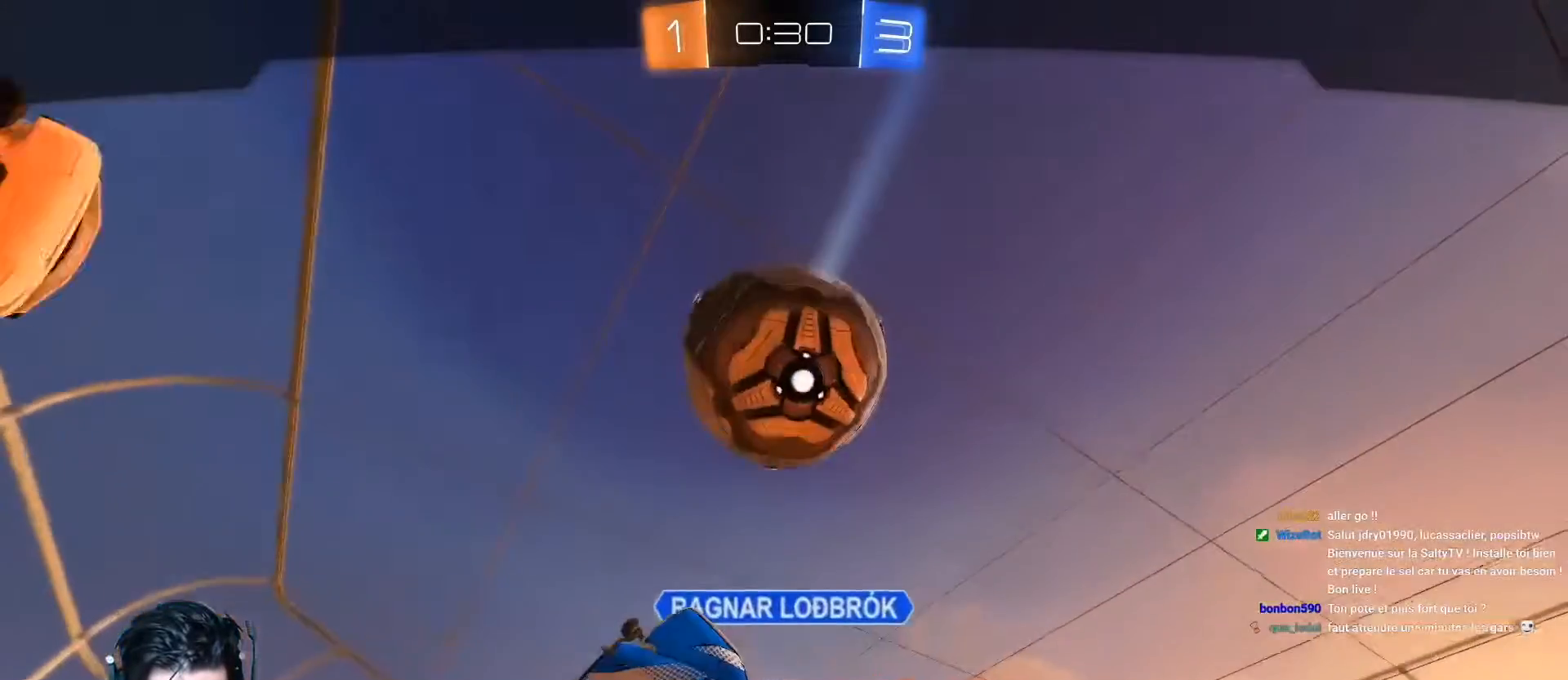
{"buttons": [], "left_stick": "center", "events": []}
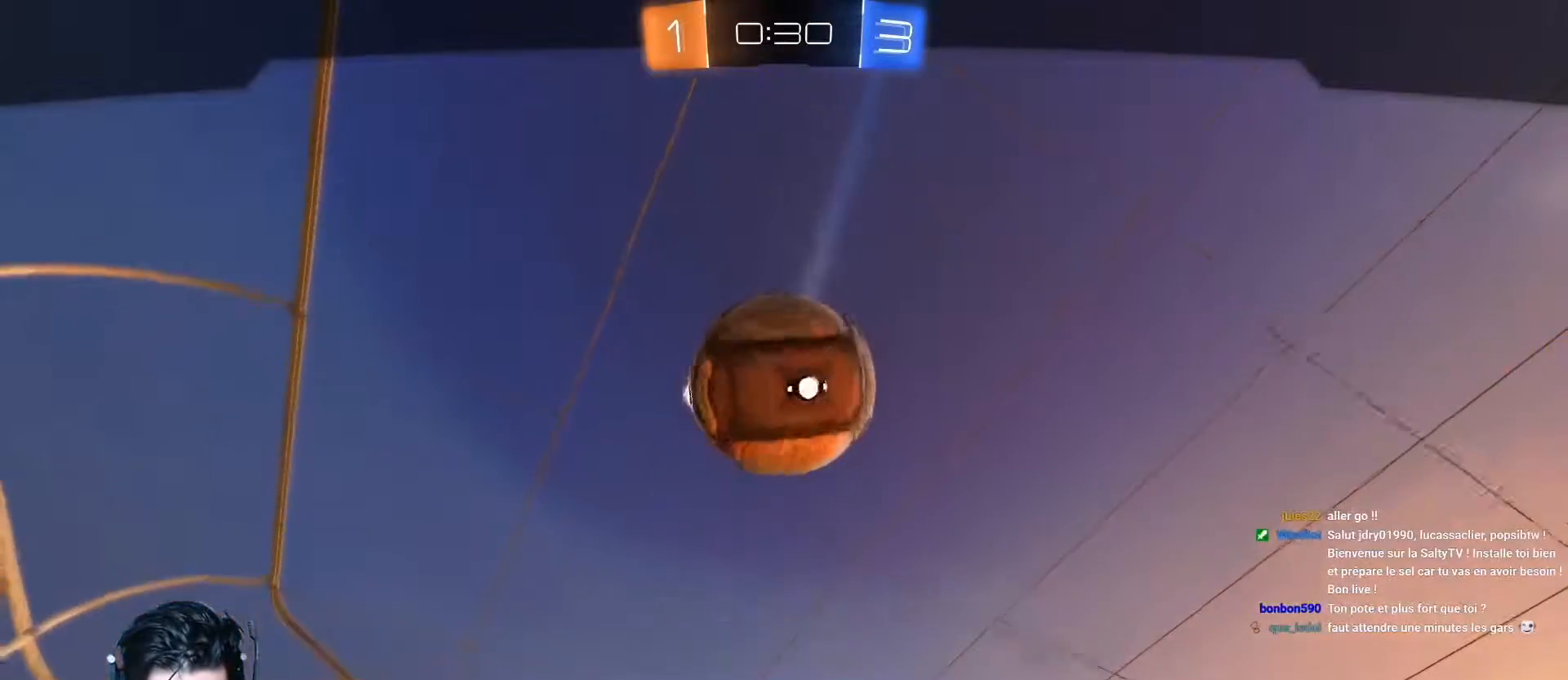
{"buttons": [], "left_stick": "center", "events": [[67, "A", "down"], [184, "A", "up"]]}
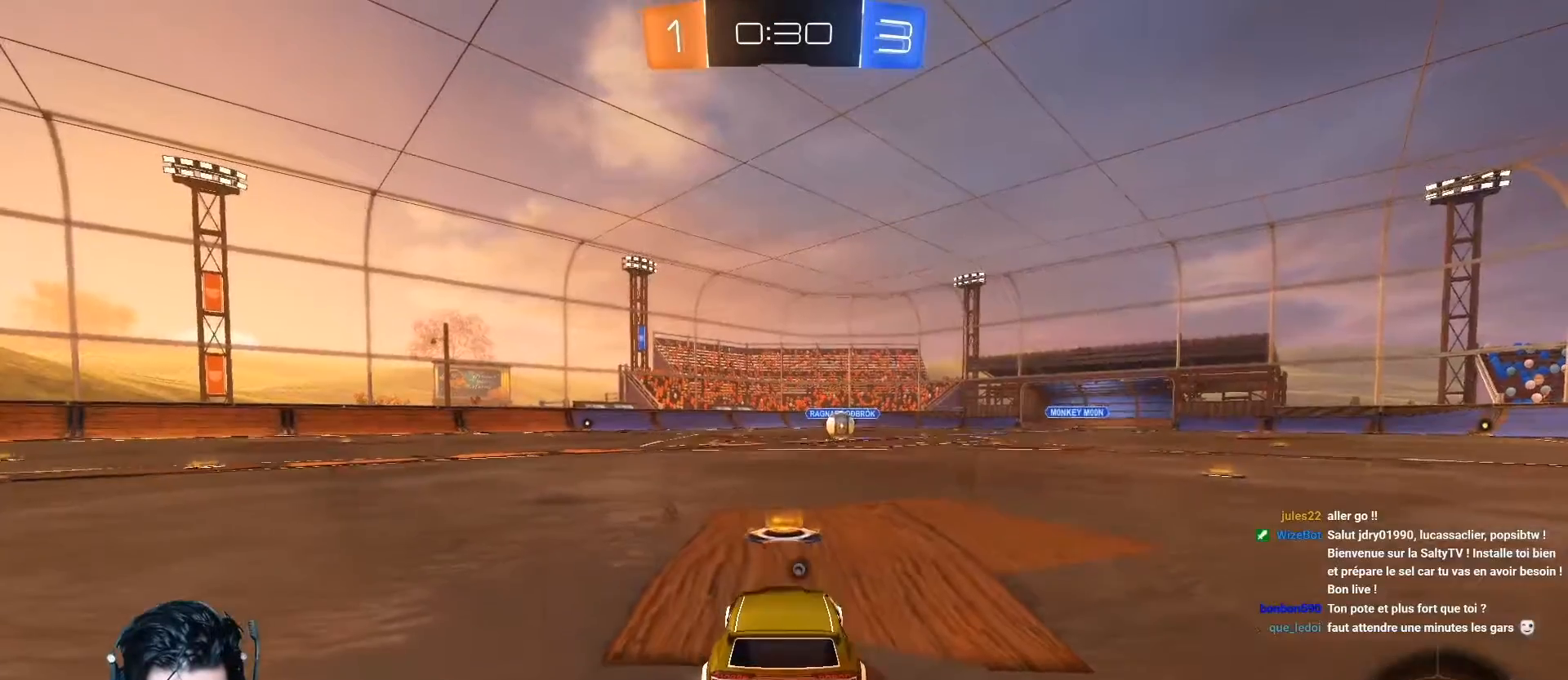
{"buttons": [], "left_stick": "center", "events": [[166, "Y", "down"], [283, "Y", "up"]]}
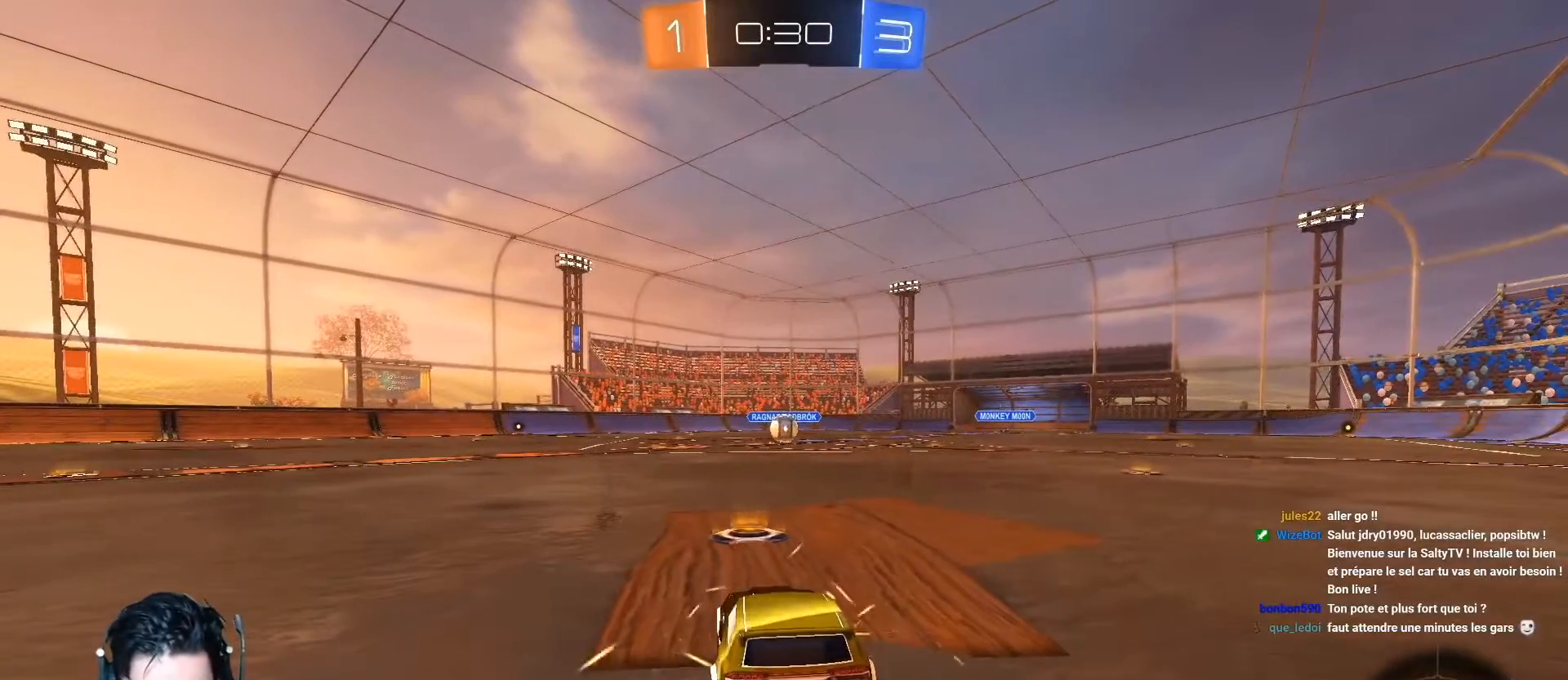
{"buttons": ["R2"], "left_stick": "center", "events": [[467, "R2", "down"]]}